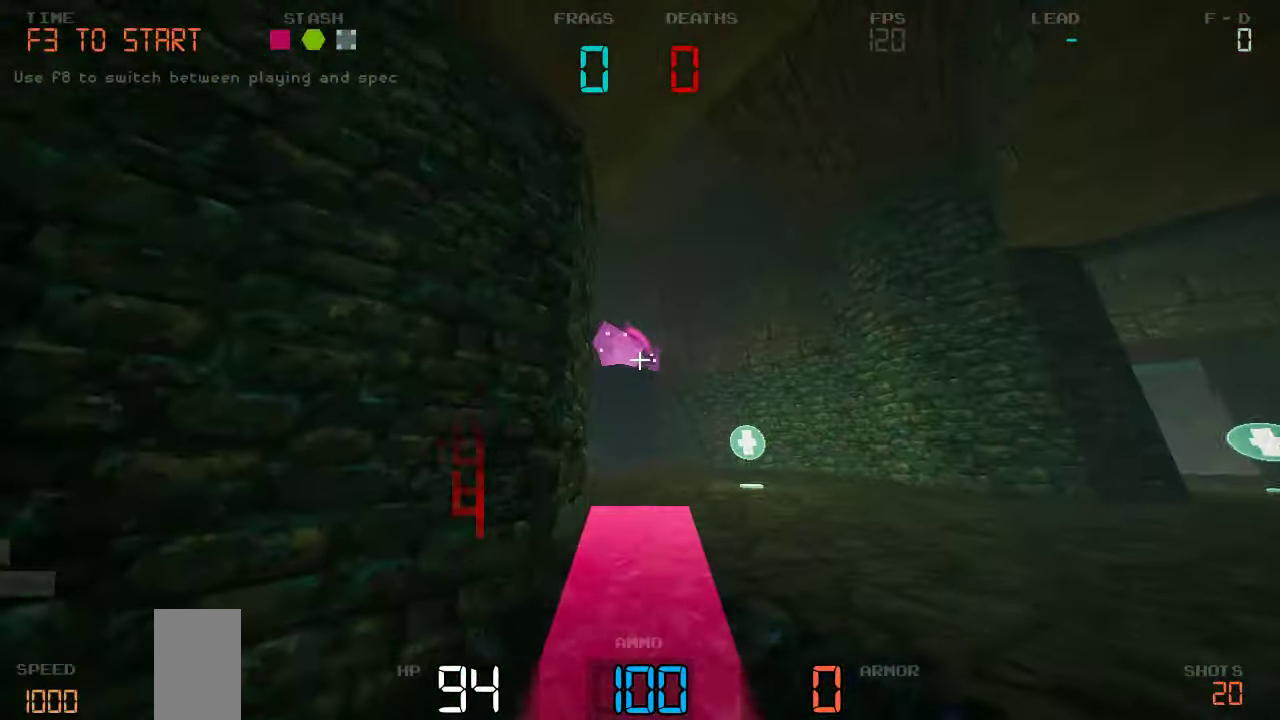
Gameplay with keyboard and mouse; each line is a JSON object with the keys held at the frame after it. "events" lists presses ("down") and releases ("up") of "a", "d", "s" and "w" between this image and that frame as [ms after this image, input, new state], when the widget could be followed in between. No other keys are recorded. Mouse buttons are not recorded. Not read: mouse_move.
{"keys": ["w"]}
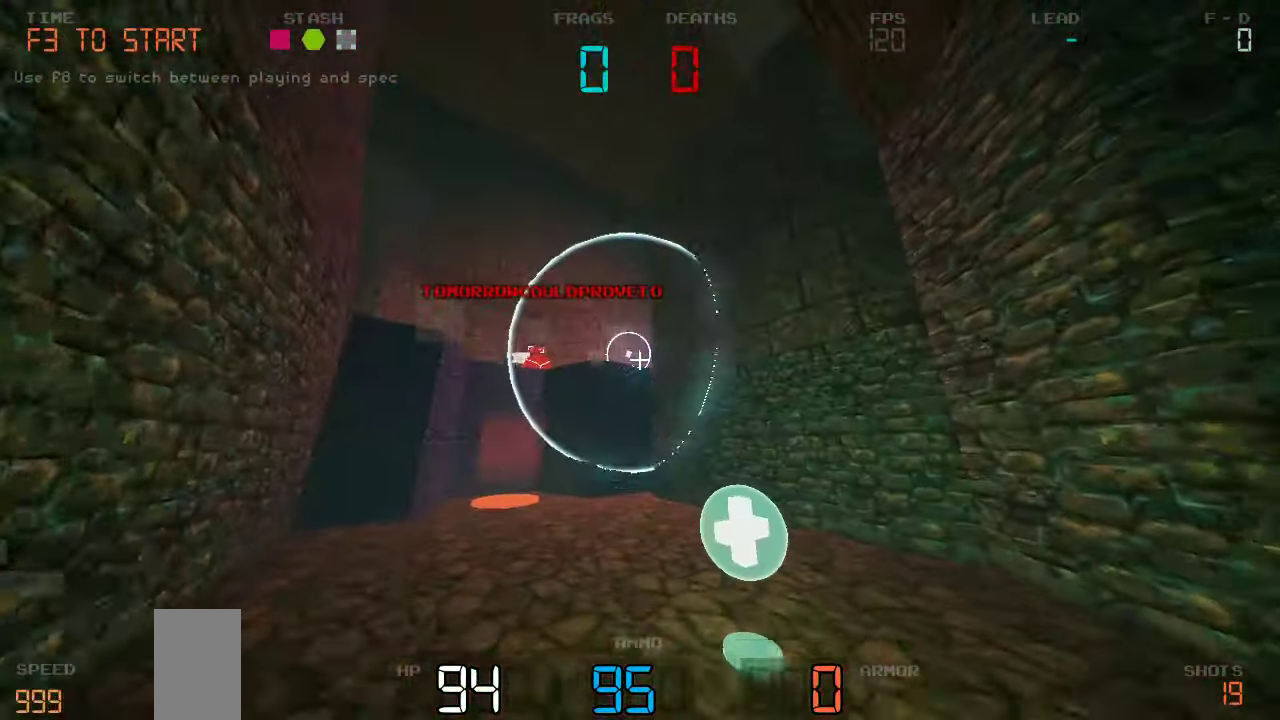
{"keys": [], "events": [[450, "w", "up"]]}
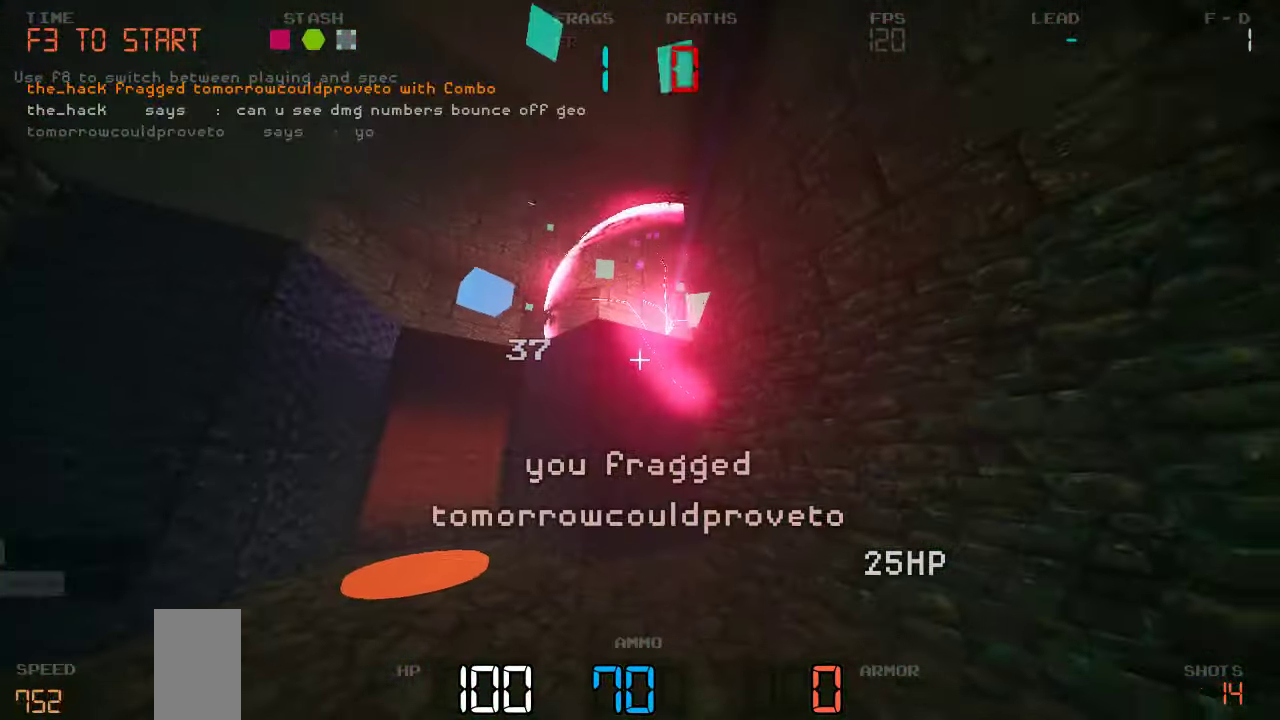
{"keys": ["w"], "events": [[417, "w", "down"]]}
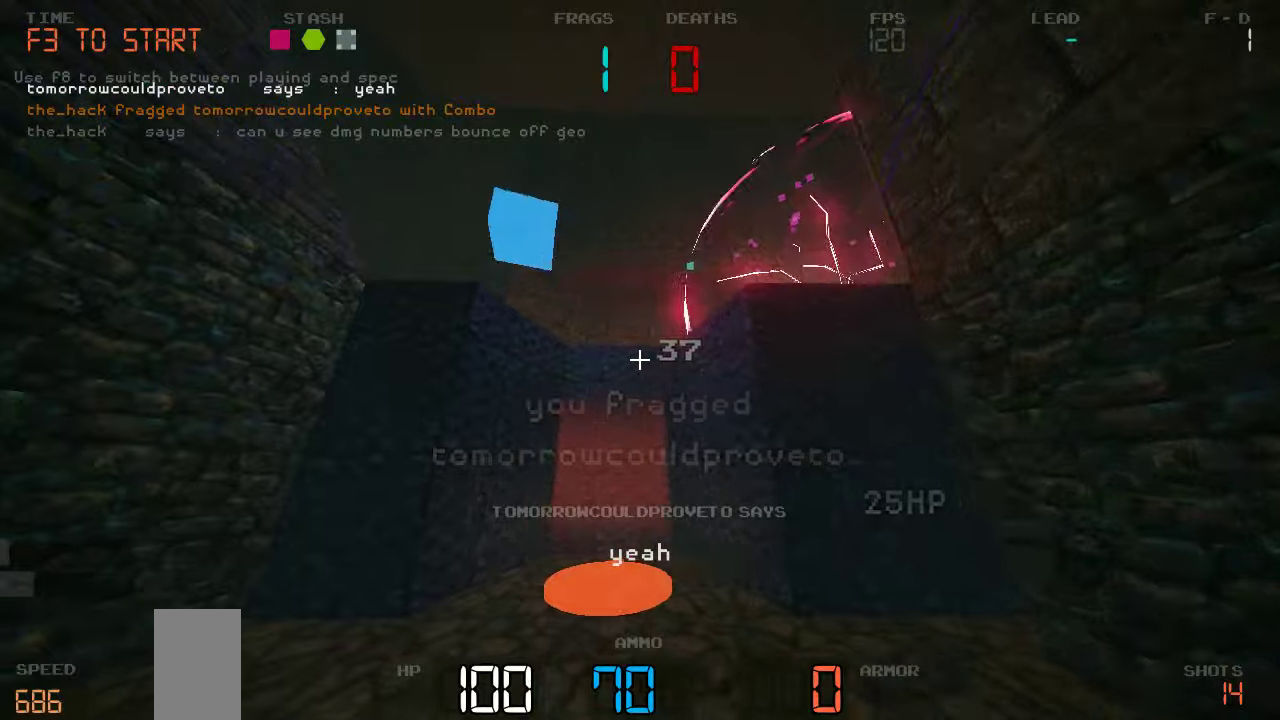
{"keys": ["w"], "events": []}
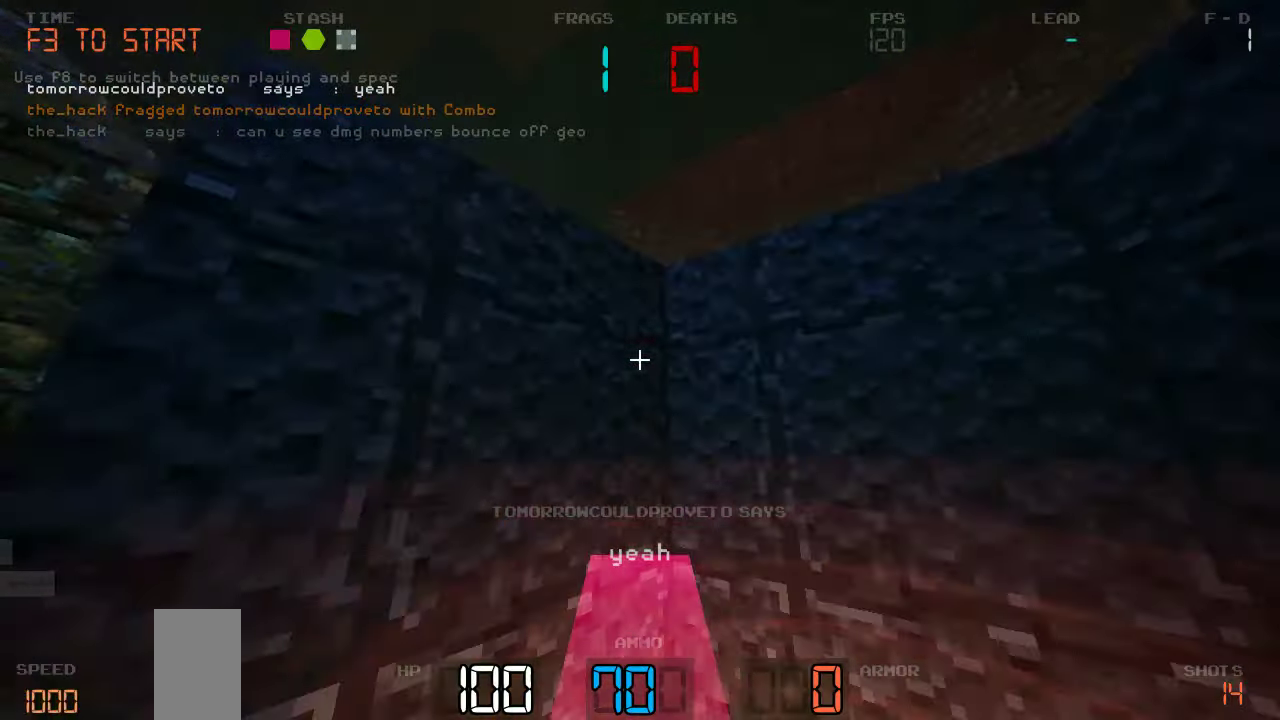
{"keys": ["d", "w"], "events": [[350, "d", "down"]]}
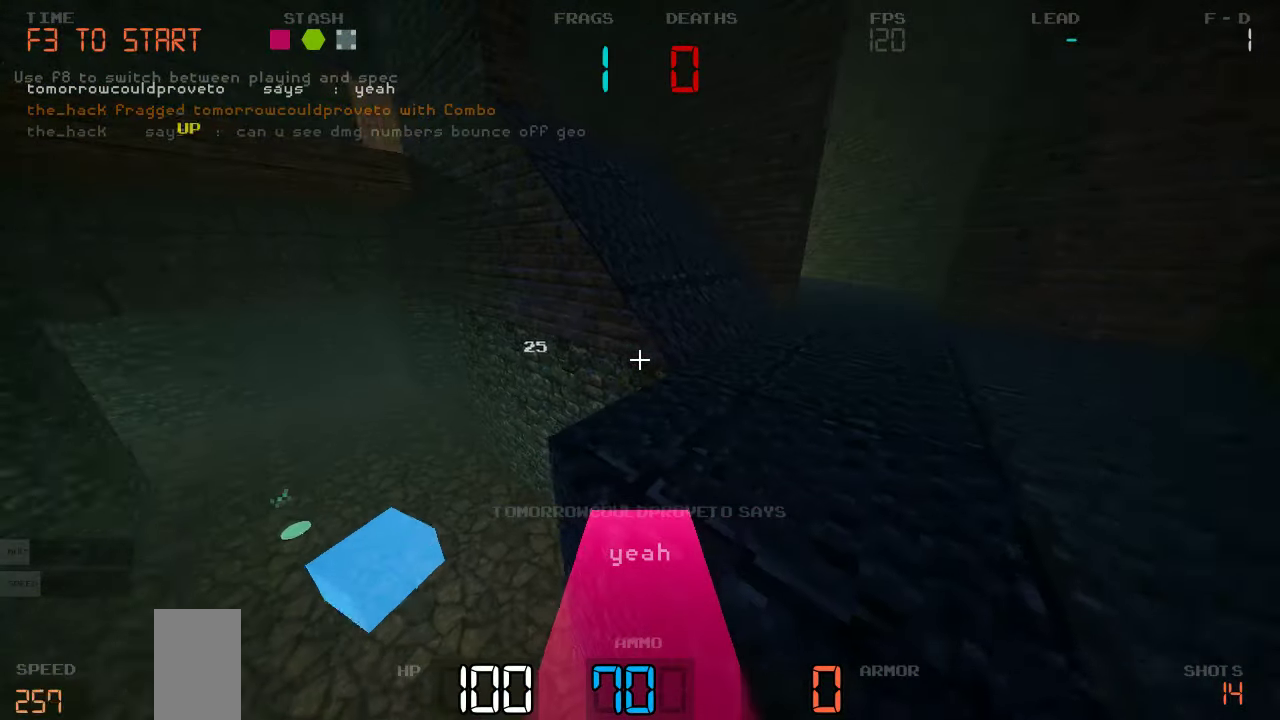
{"keys": ["w"], "events": [[167, "w", "up"], [317, "w", "down"], [367, "d", "up"]]}
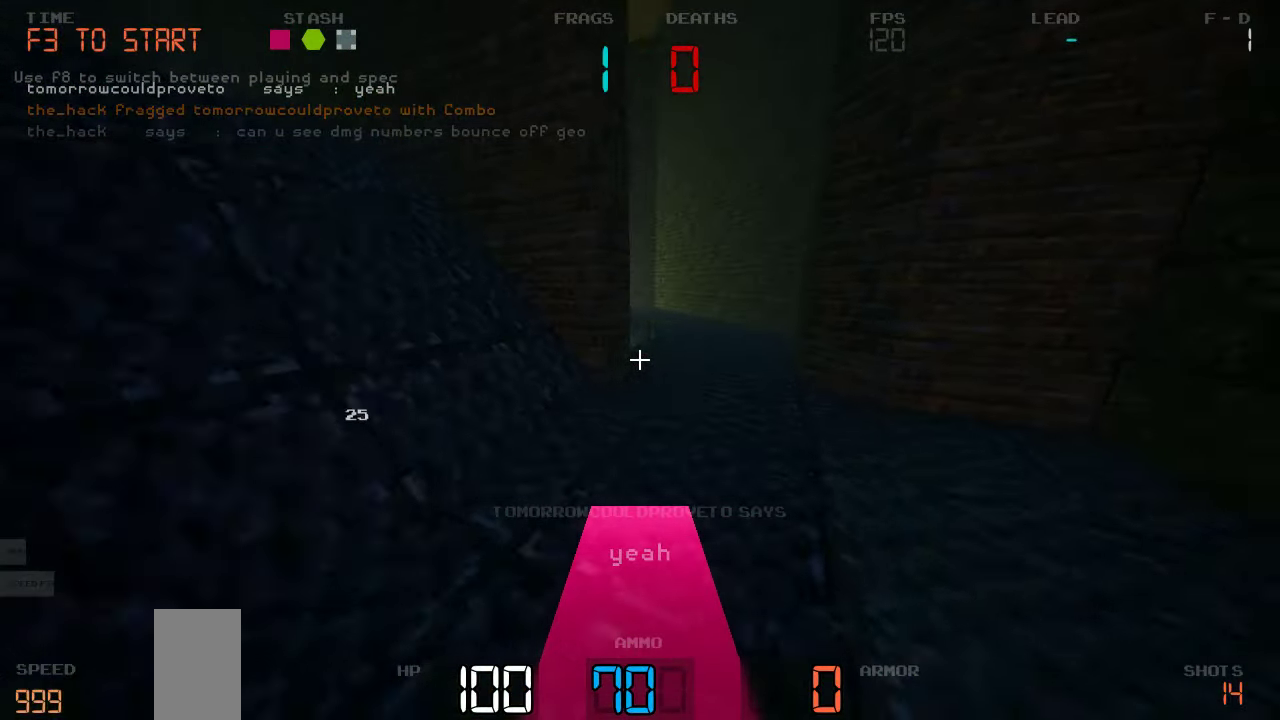
{"keys": ["w"], "events": [[50, "a", "down"], [217, "a", "up"]]}
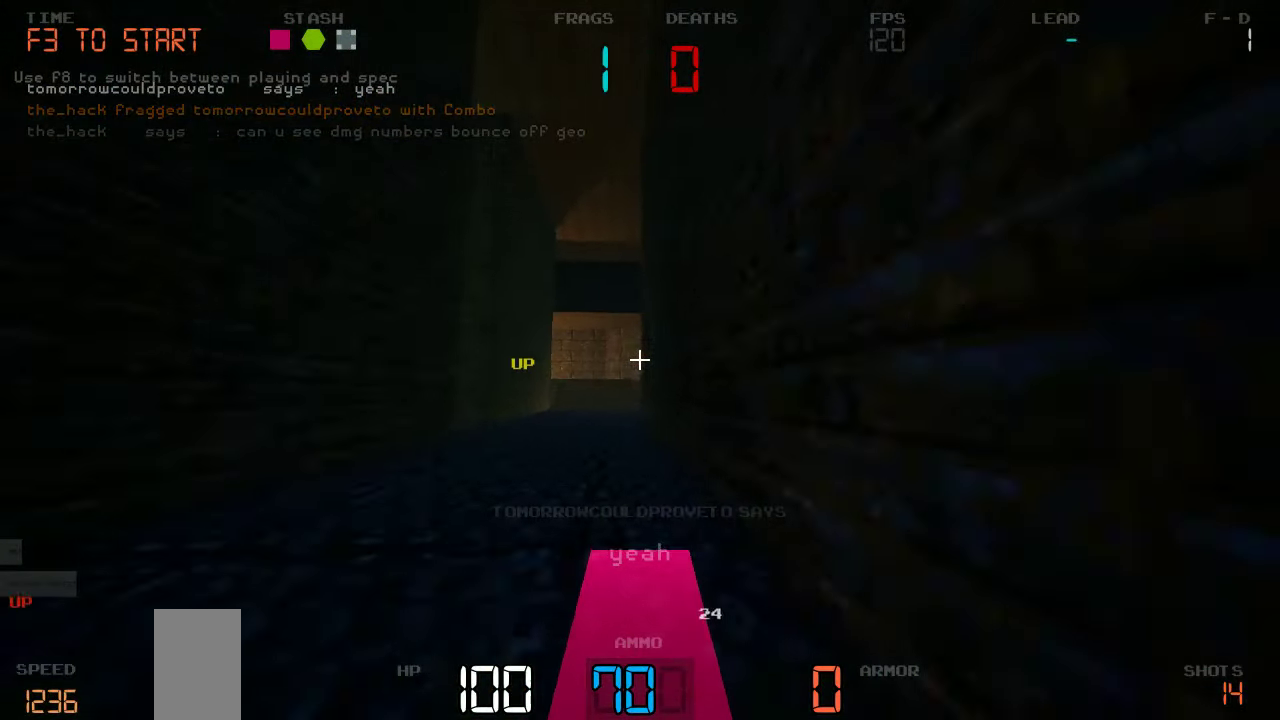
{"keys": ["w"], "events": [[34, "a", "down"], [100, "a", "up"]]}
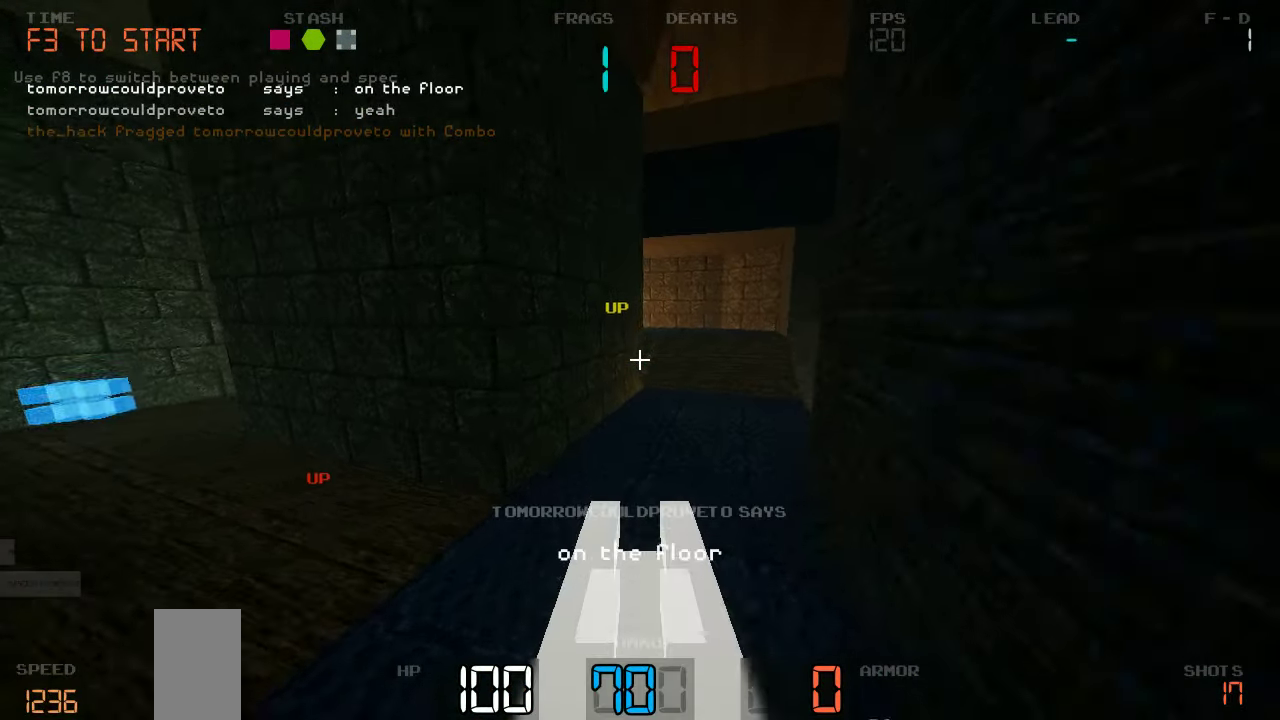
{"keys": ["a", "w"], "events": [[267, "a", "down"], [284, "w", "up"], [334, "w", "down"]]}
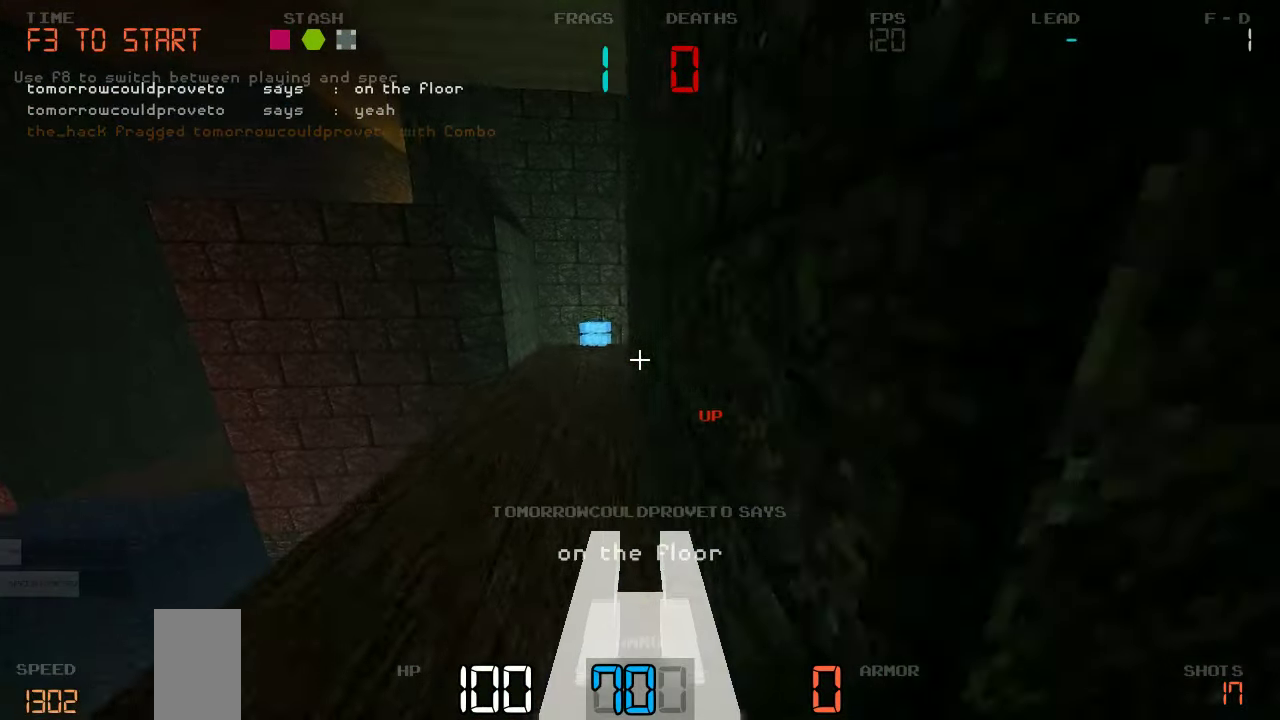
{"keys": ["w"], "events": [[150, "a", "up"]]}
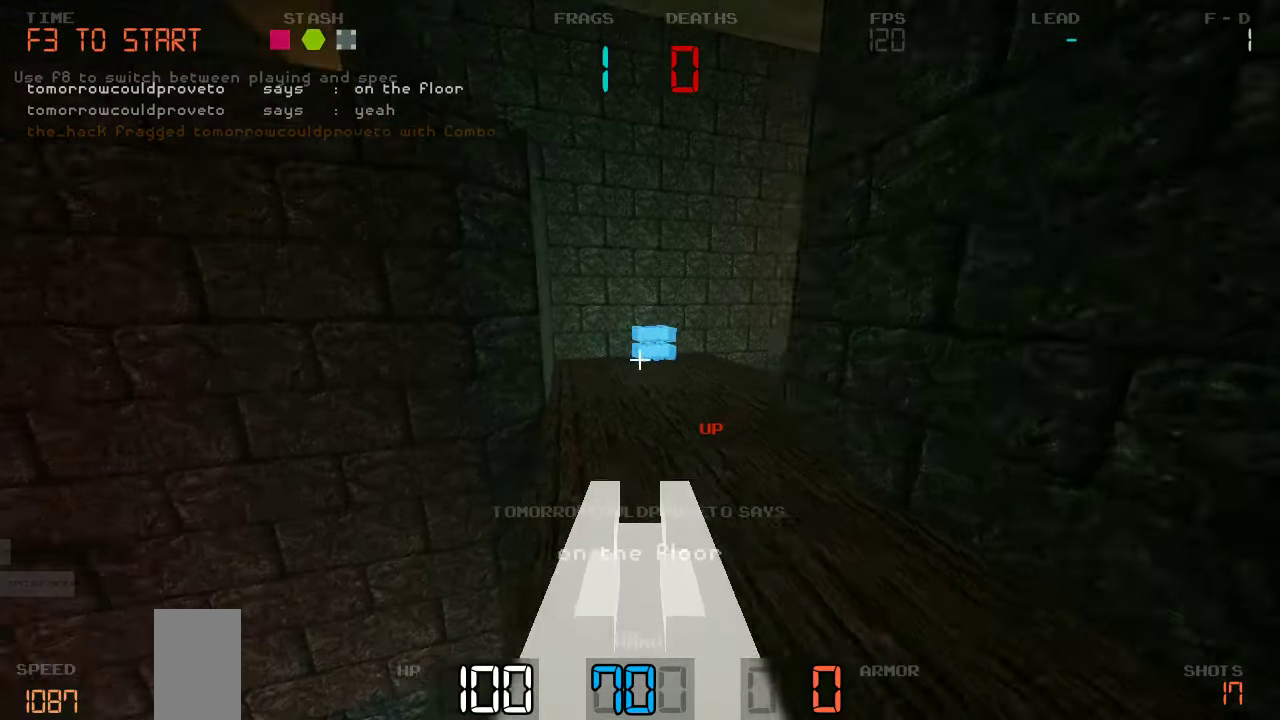
{"keys": ["w"], "events": []}
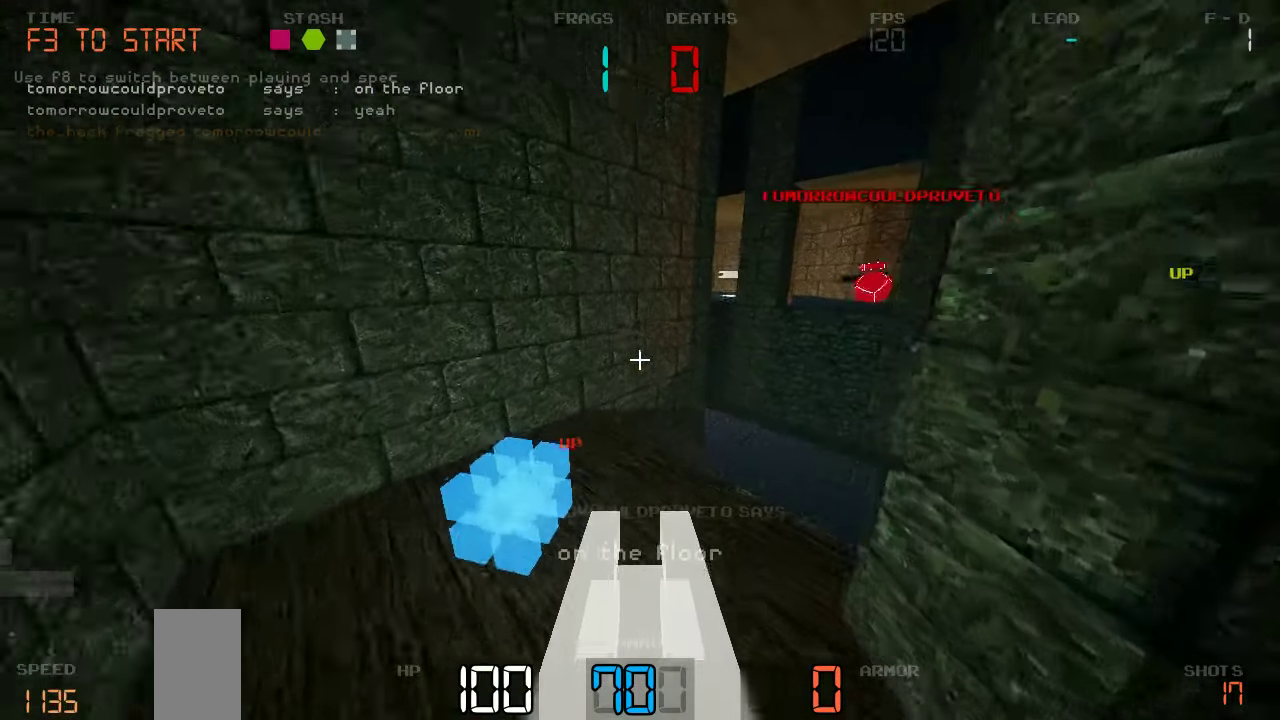
{"keys": ["d", "w"], "events": [[17, "d", "down"], [234, "d", "up"], [284, "d", "down"]]}
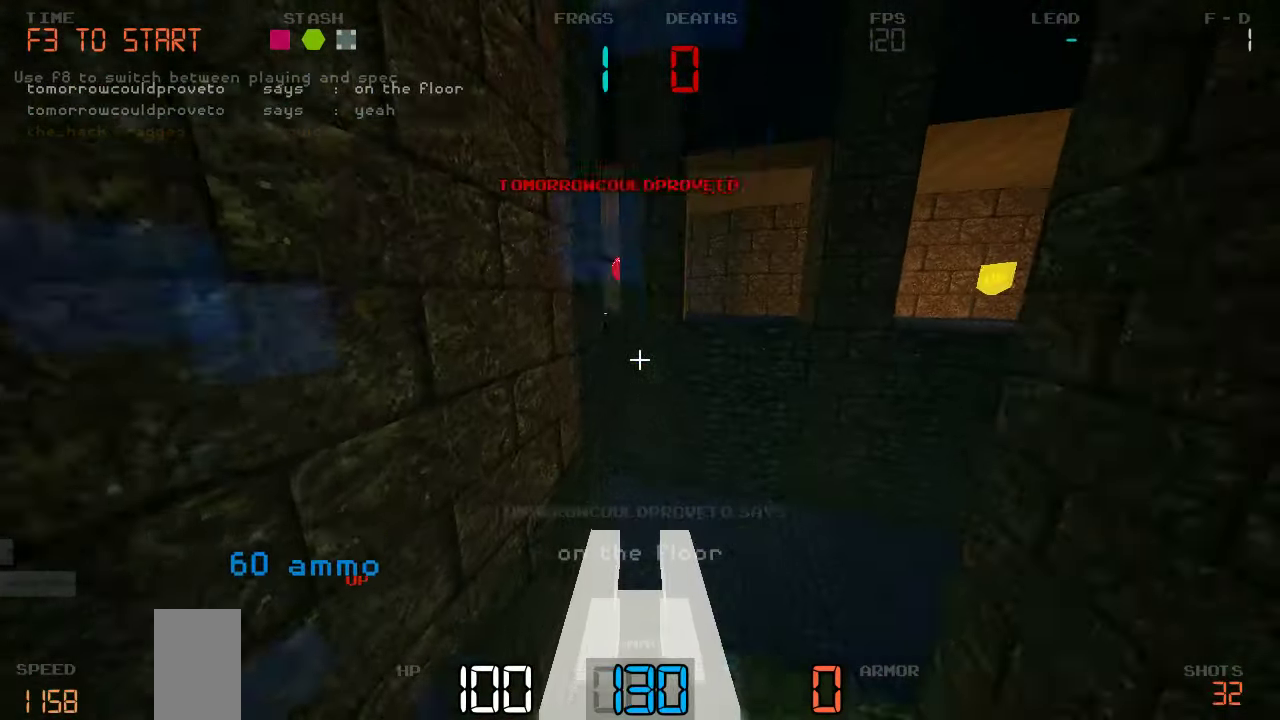
{"keys": ["d", "s"]}
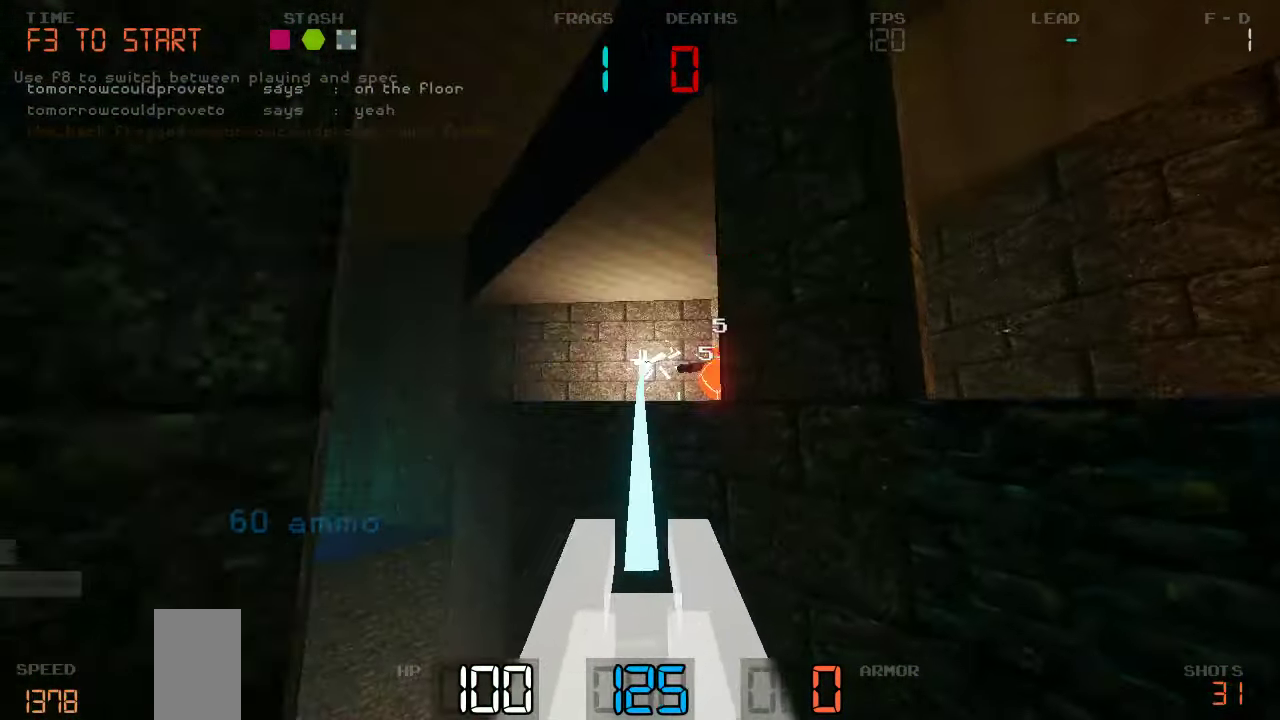
{"keys": ["a"], "events": [[133, "s", "up"], [200, "d", "up"], [233, "a", "down"], [283, "s", "down"], [400, "s", "up"]]}
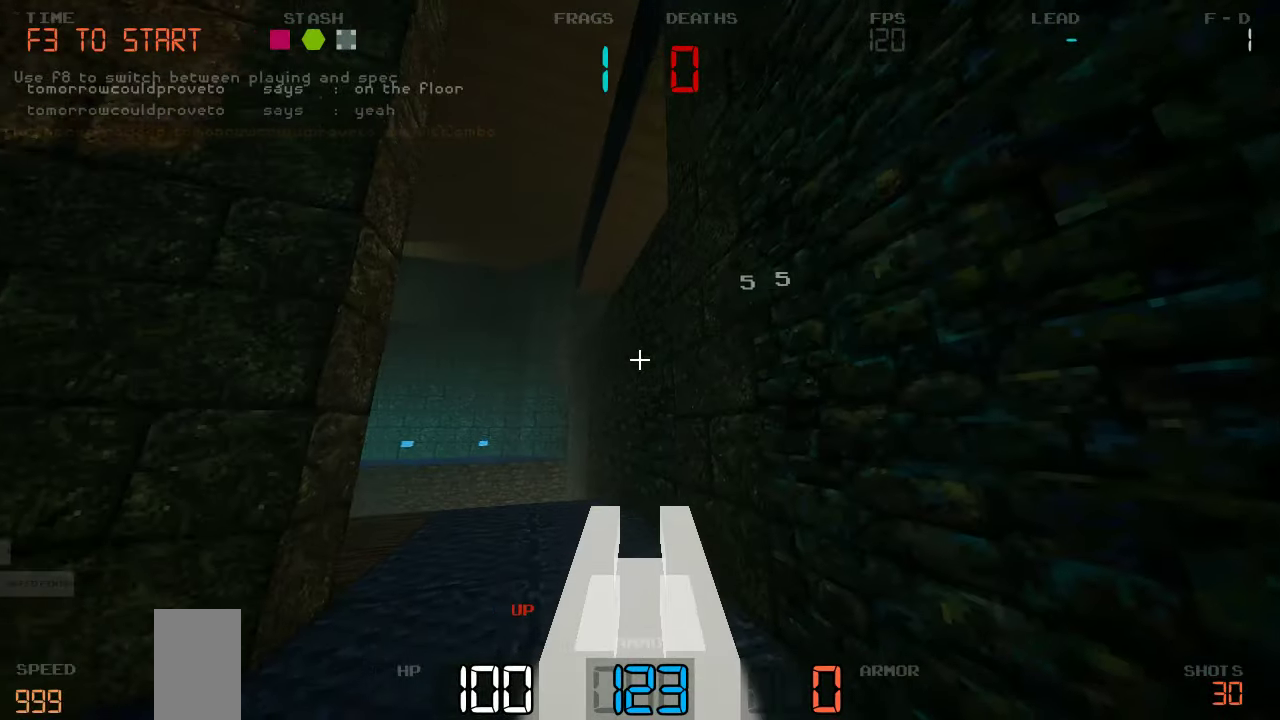
{"keys": ["a", "w"], "events": [[66, "w", "down"], [83, "a", "up"], [500, "a", "down"]]}
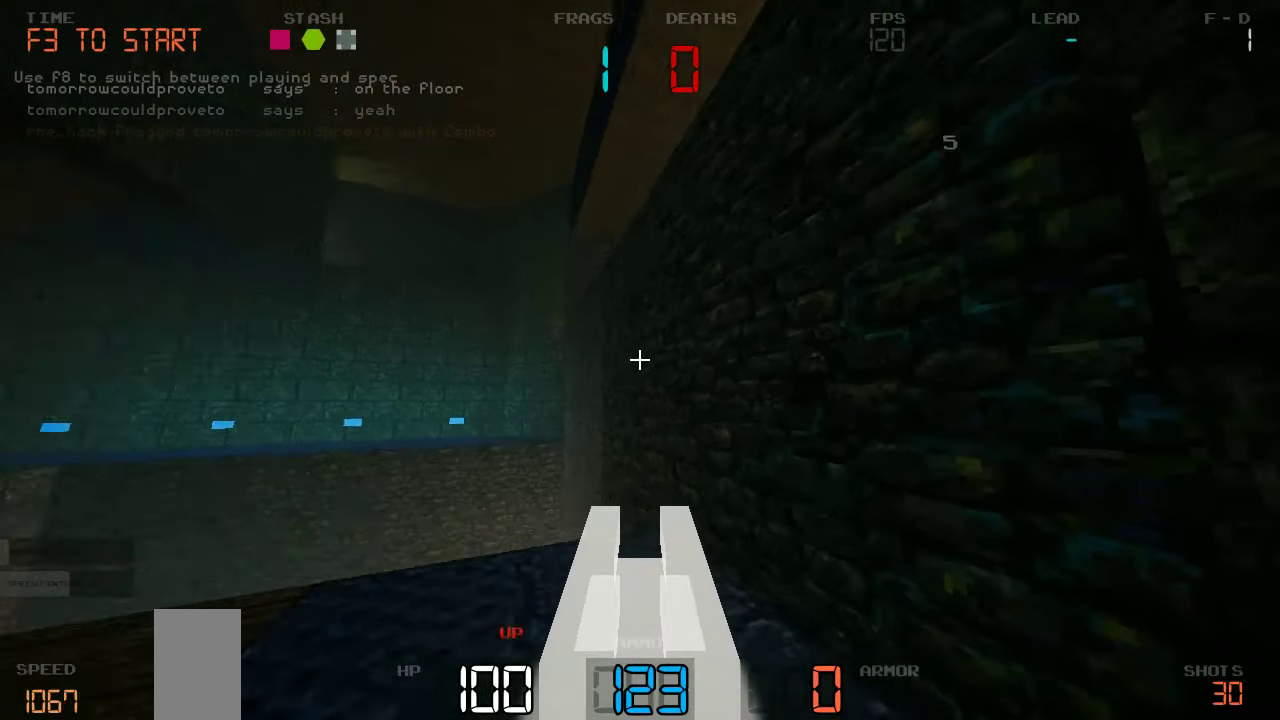
{"keys": ["s"], "events": [[50, "w", "up"], [350, "a", "up"], [383, "s", "down"]]}